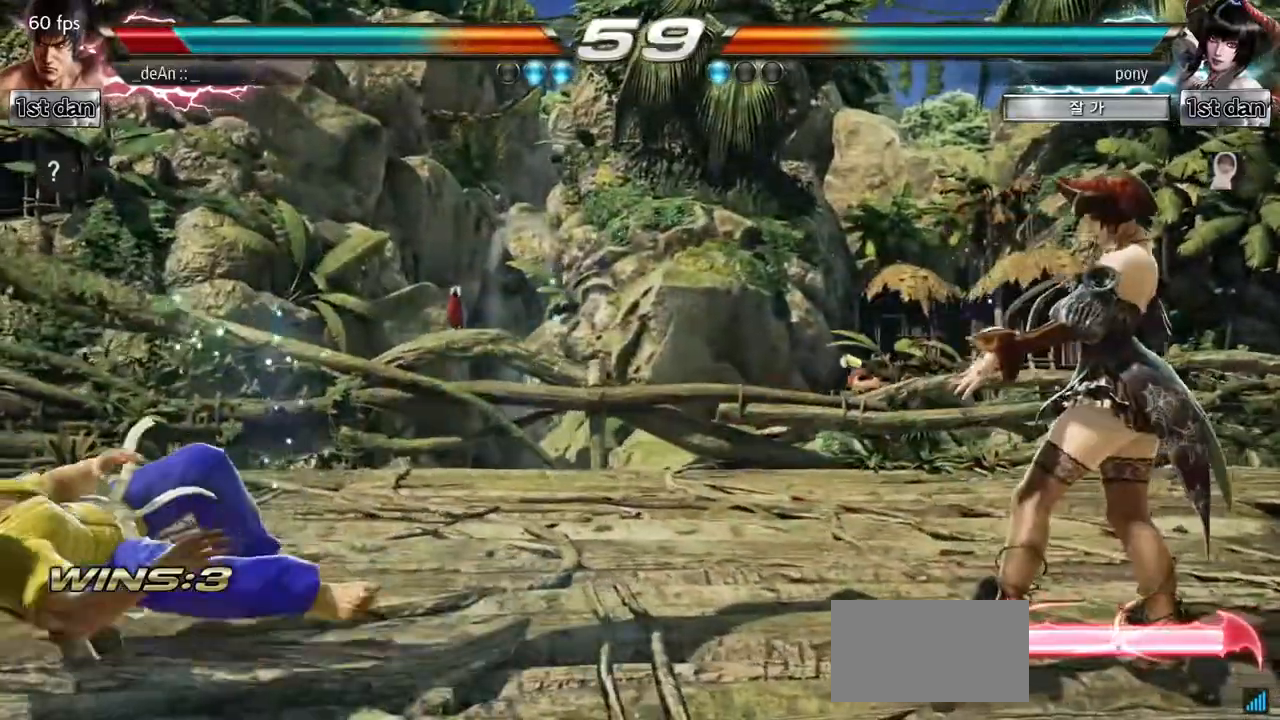
Gameplay with a controller (arcade stick); each line is a JSON object with the inputs held at the frame after it. "events" lists button and stick changes between this image and that frame as [ms after this image, input, new state], when the widget could be followed in between. Not read: L3 R3.
{"buttons": [], "left_stick": "left", "events": [[67, "SQUARE", "up"], [300, "SQUARE", "down"], [450, "SQUARE", "up"]]}
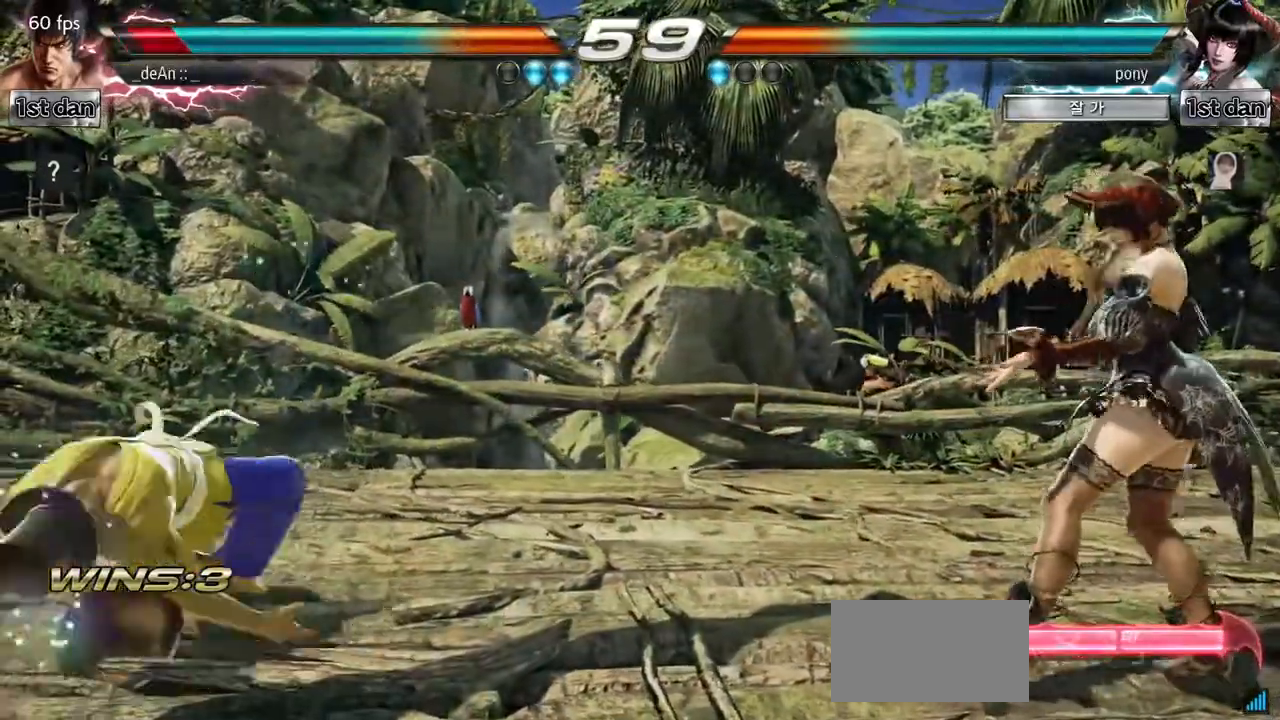
{"buttons": [], "left_stick": "center", "events": [[67, "left_stick", "center"], [217, "left_stick", "left"], [317, "left_stick", "center"], [384, "left_stick", "left"], [501, "left_stick", "center"]]}
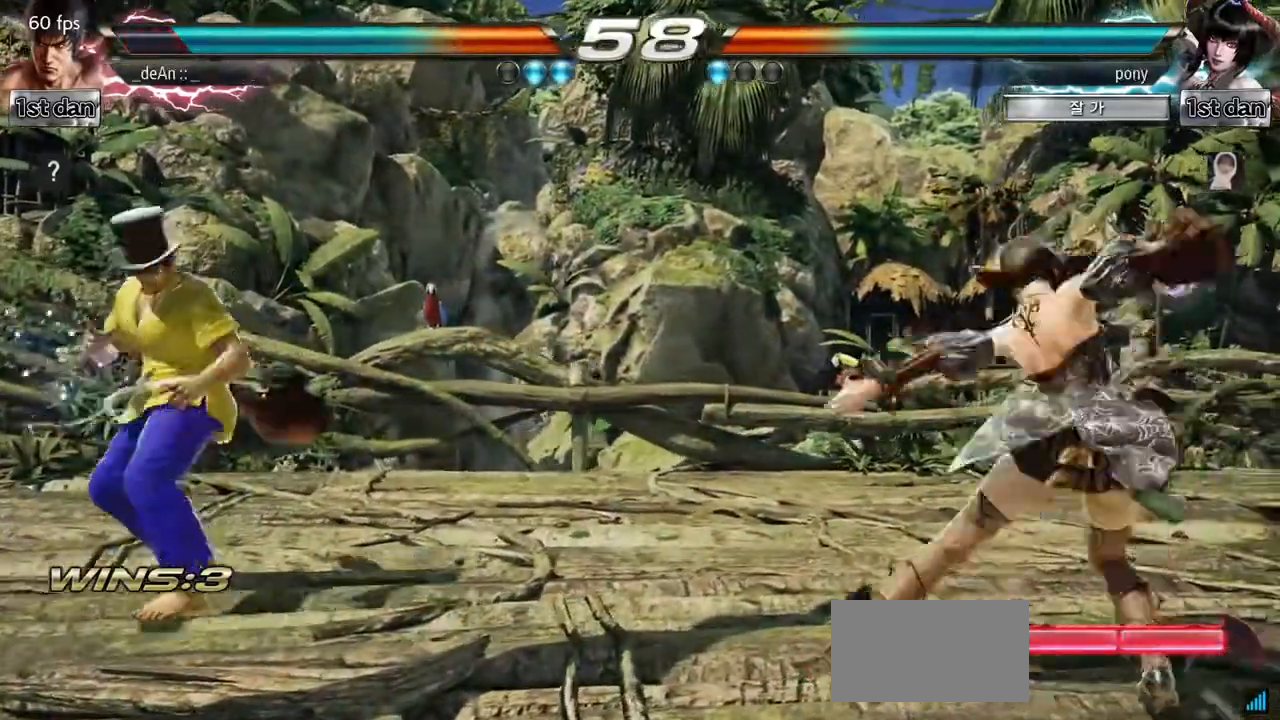
{"buttons": [], "left_stick": "left"}
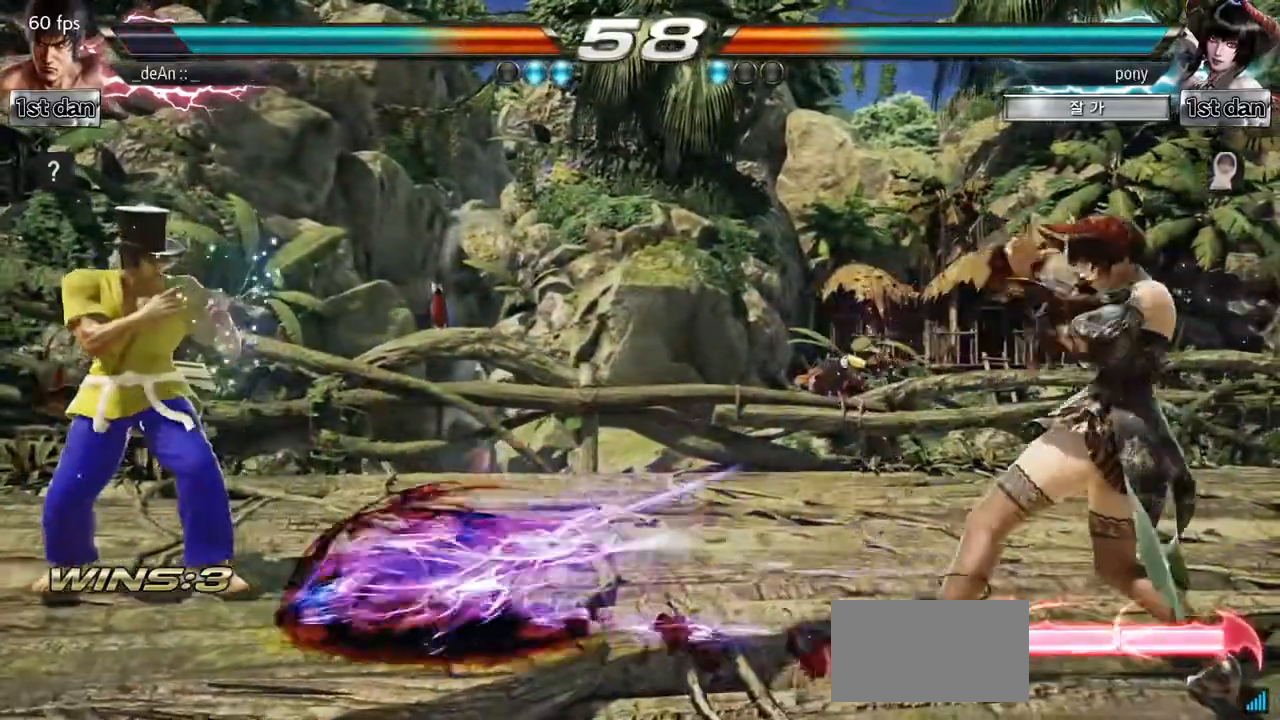
{"buttons": [], "left_stick": "up", "events": [[301, "left_stick", "center"], [501, "left_stick", "up"]]}
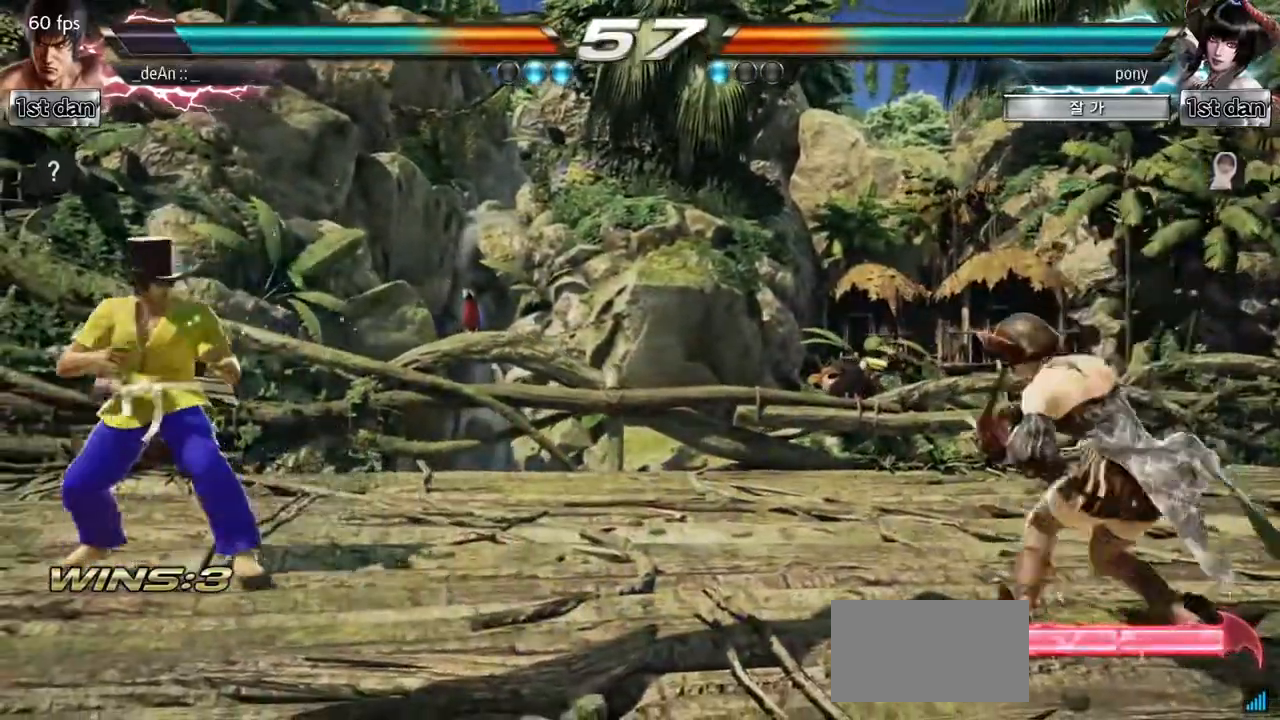
{"buttons": [], "left_stick": "center", "events": [[50, "left_stick", "center"], [367, "left_stick", "up"], [417, "left_stick", "center"]]}
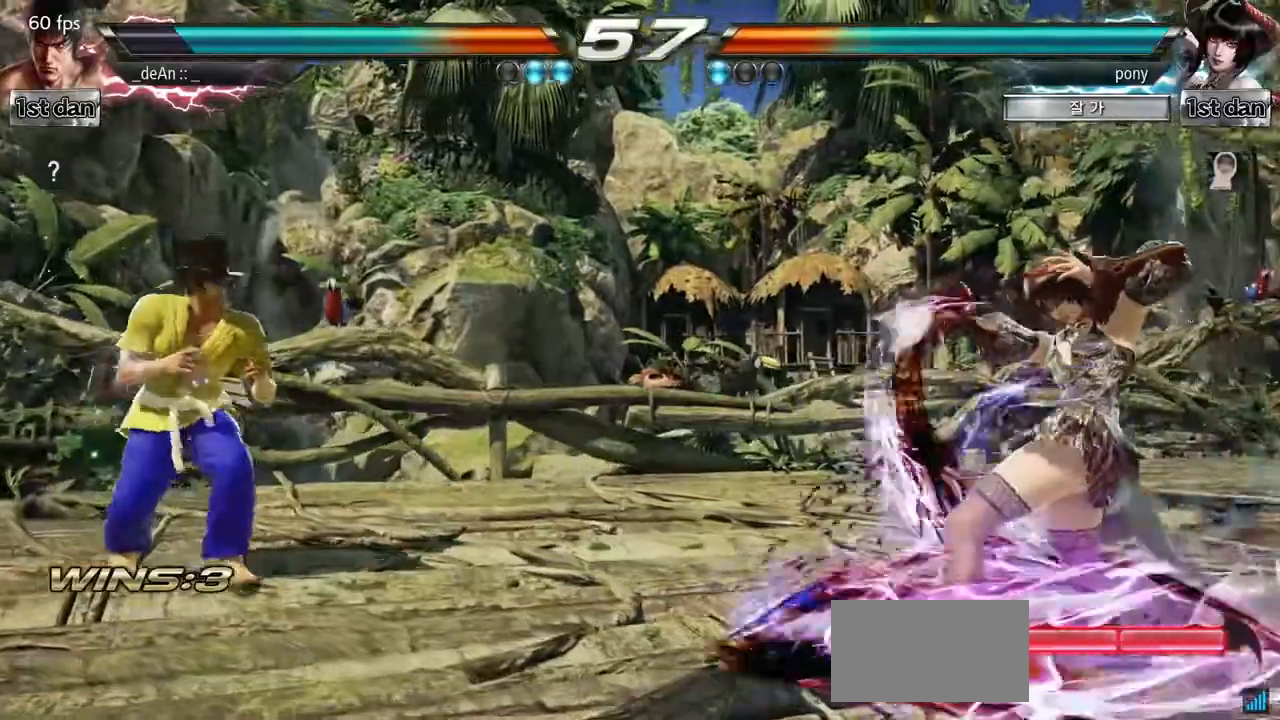
{"buttons": [], "left_stick": "center", "events": [[51, "left_stick", "up"], [151, "left_stick", "center"], [434, "left_stick", "right"], [501, "left_stick", "center"]]}
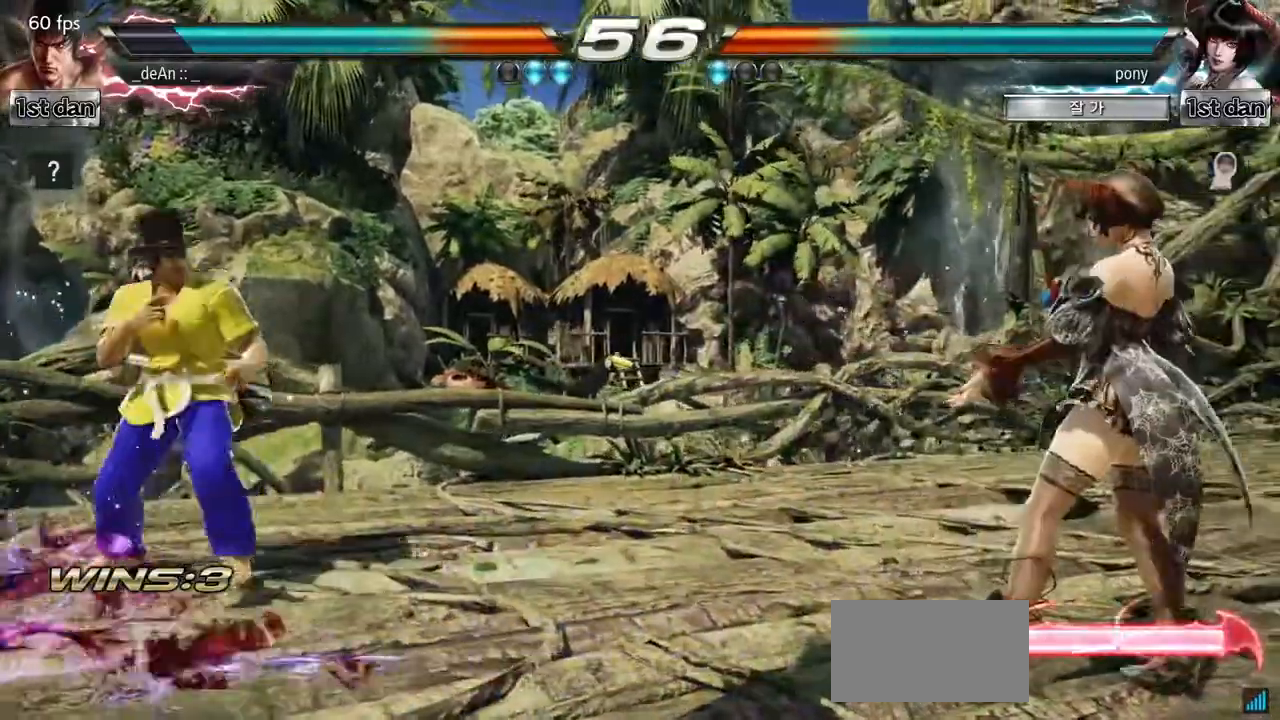
{"buttons": [], "left_stick": "center", "events": [[100, "left_stick", "right"], [250, "CROSS", "down"], [417, "CROSS", "up"], [500, "left_stick", "center"]]}
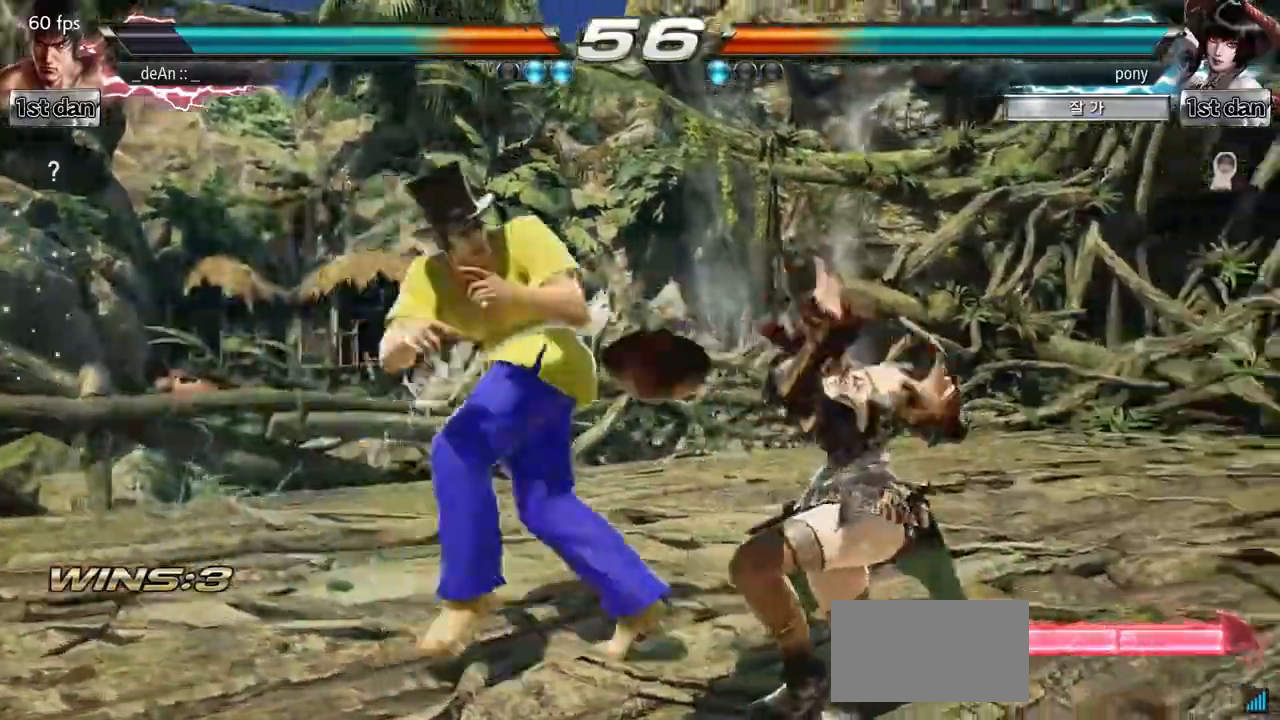
{"buttons": [], "left_stick": "center", "events": []}
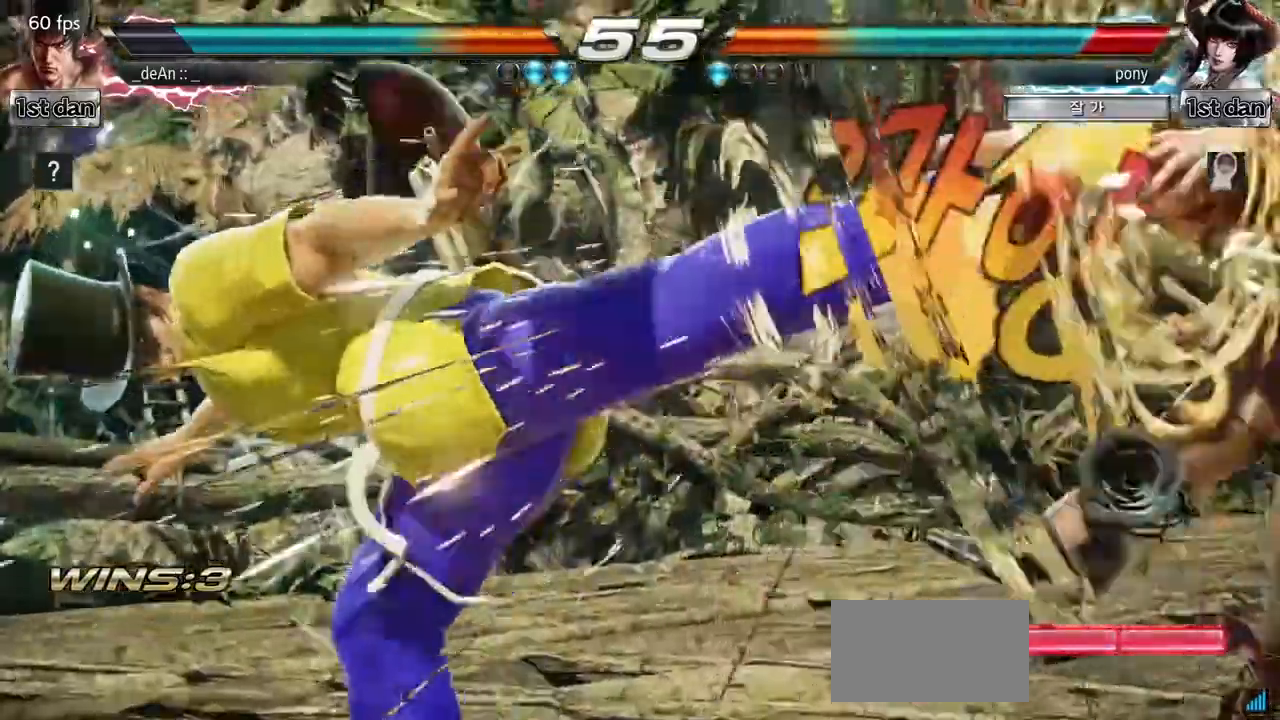
{"buttons": [], "left_stick": "center", "events": [[33, "SQUARE", "down"], [200, "SQUARE", "up"], [350, "left_stick", "right"], [400, "left_stick", "center"]]}
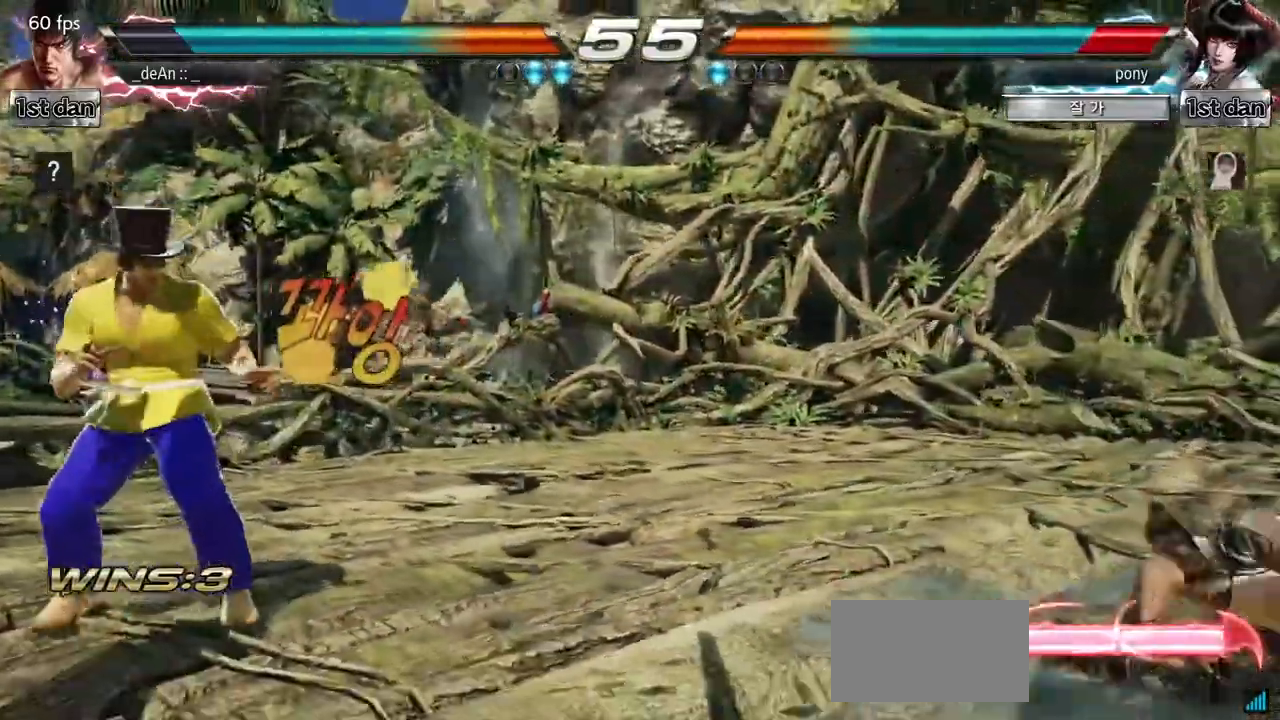
{"buttons": [], "left_stick": "left", "events": [[17, "left_stick", "right"], [451, "left_stick", "left"]]}
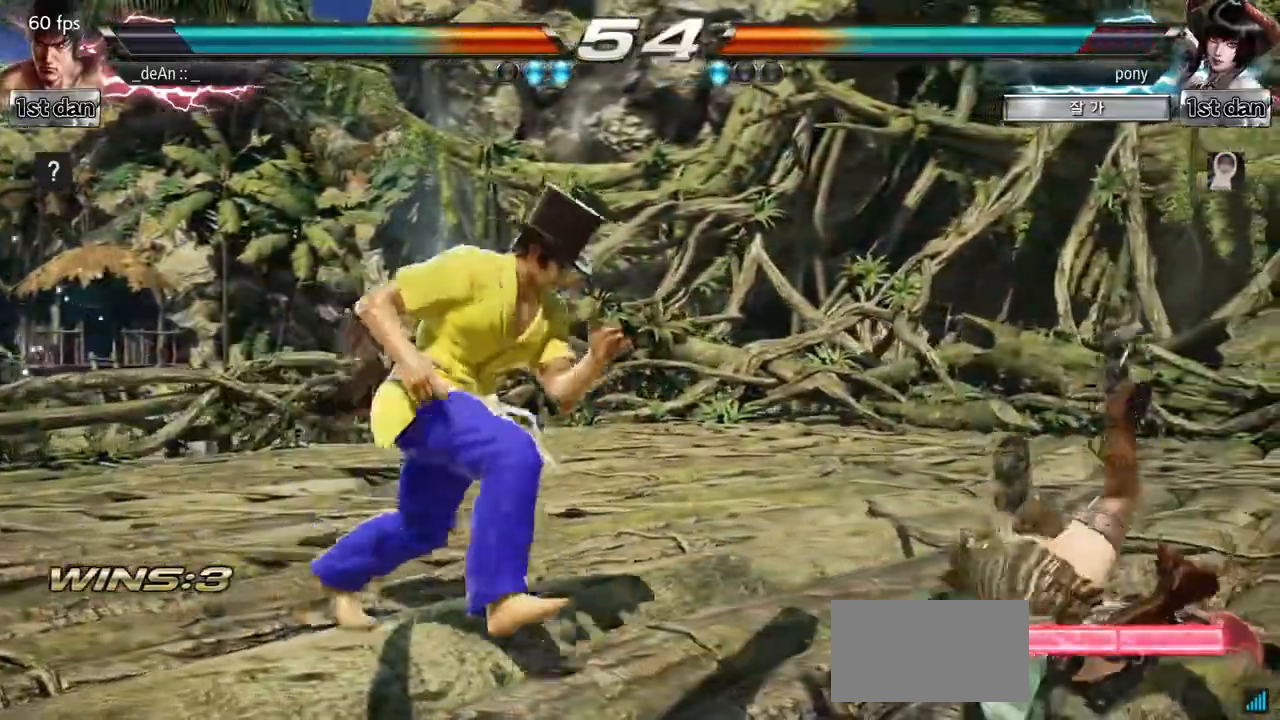
{"buttons": ["TRIANGLE"], "left_stick": "left", "events": [[33, "left_stick", "center"], [133, "left_stick", "left"], [400, "TRIANGLE", "down"]]}
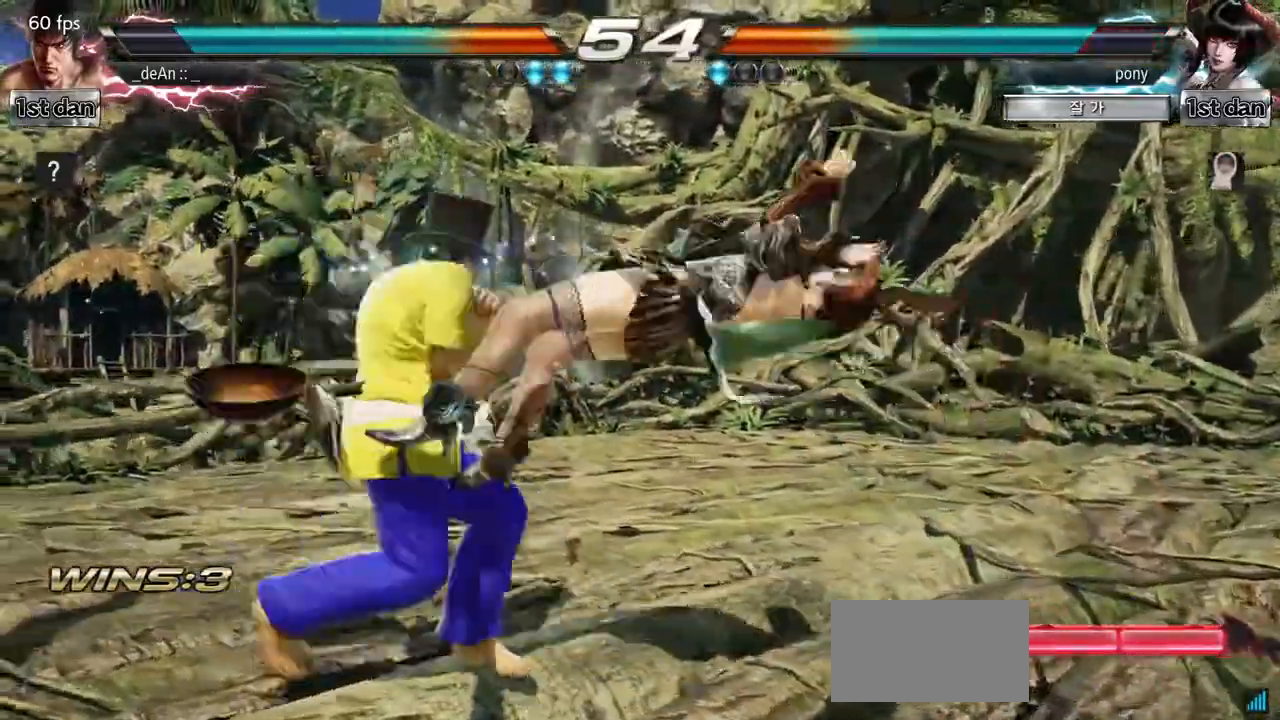
{"buttons": [], "left_stick": "center", "events": [[51, "SQUARE", "down"], [67, "TRIANGLE", "up"], [201, "SQUARE", "up"], [317, "left_stick", "center"]]}
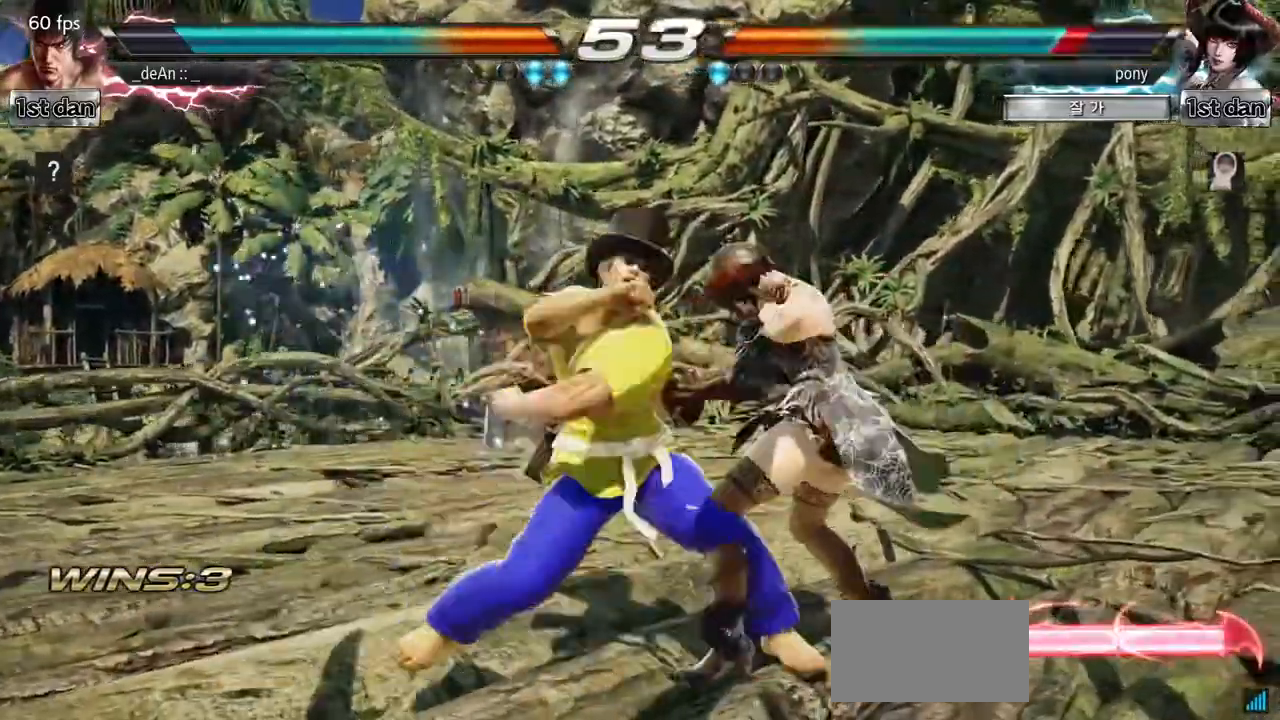
{"buttons": ["TRIANGLE"], "left_stick": "right", "events": [[417, "left_stick", "right"], [500, "TRIANGLE", "down"]]}
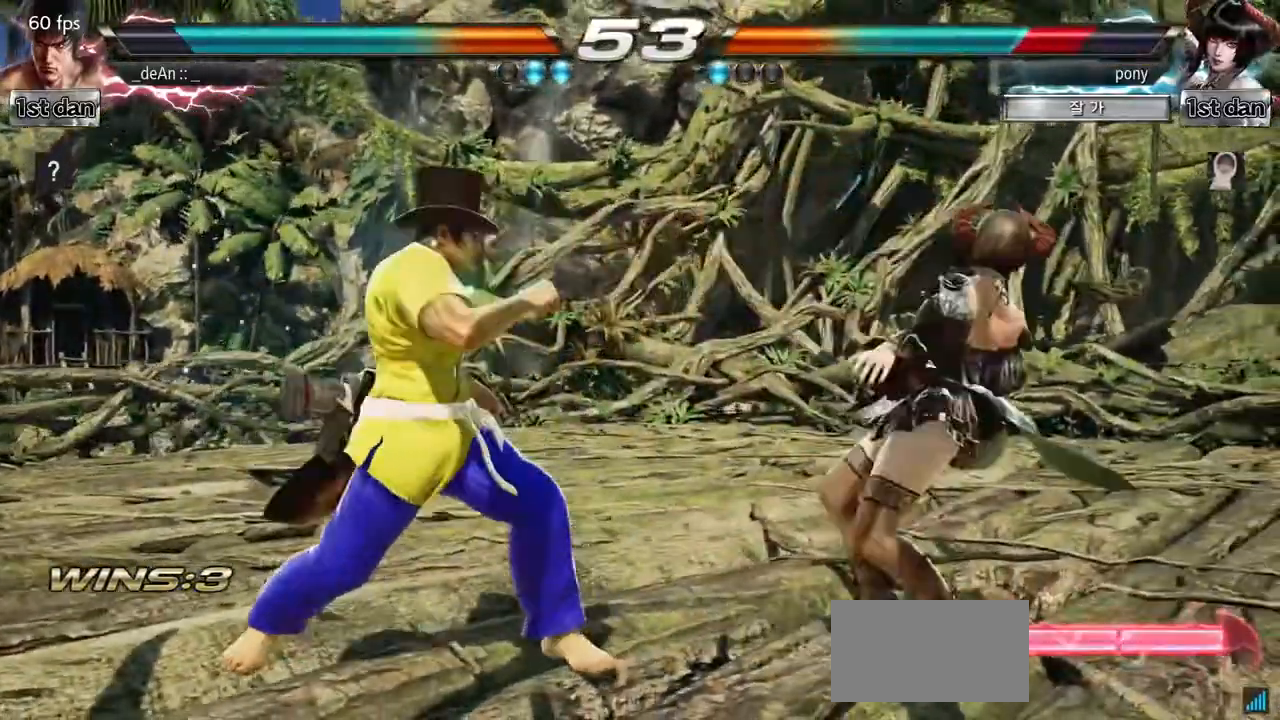
{"buttons": ["CROSS"], "left_stick": "down-left", "events": [[134, "TRIANGLE", "up"], [217, "left_stick", "center"], [451, "left_stick", "down-left"], [501, "CROSS", "down"]]}
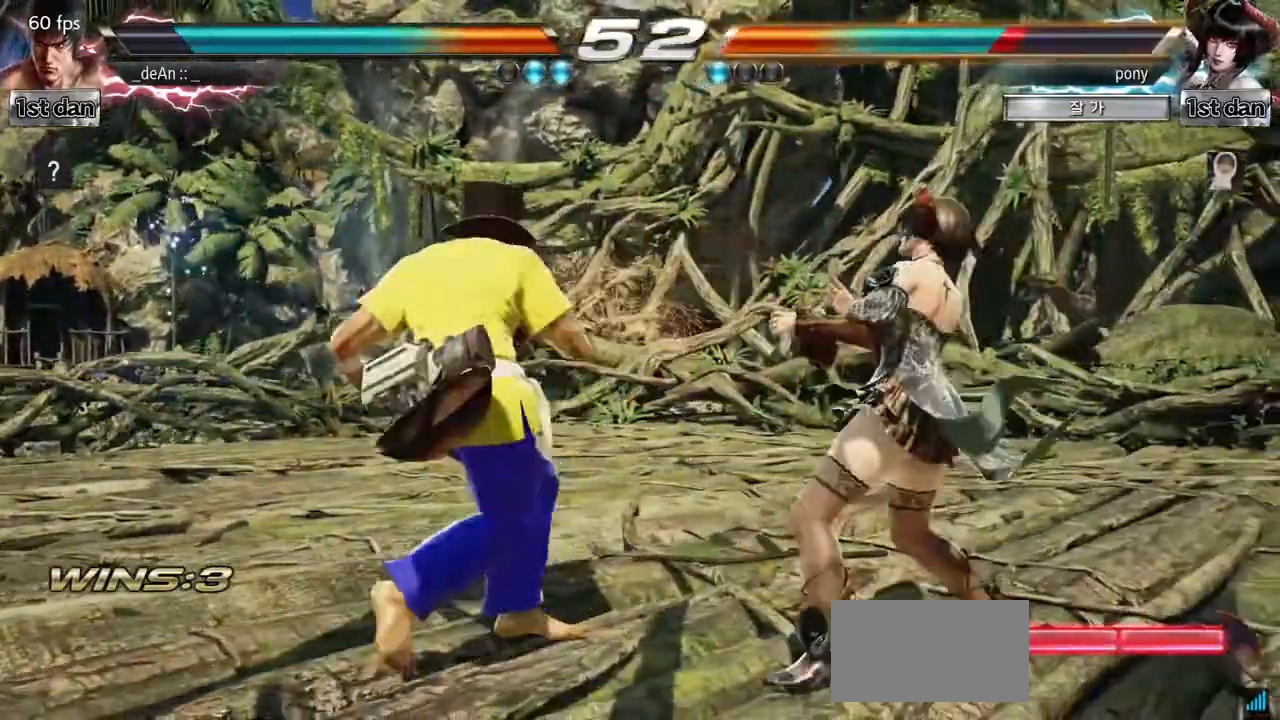
{"buttons": [], "left_stick": "center", "events": [[83, "CROSS", "up"], [183, "left_stick", "center"]]}
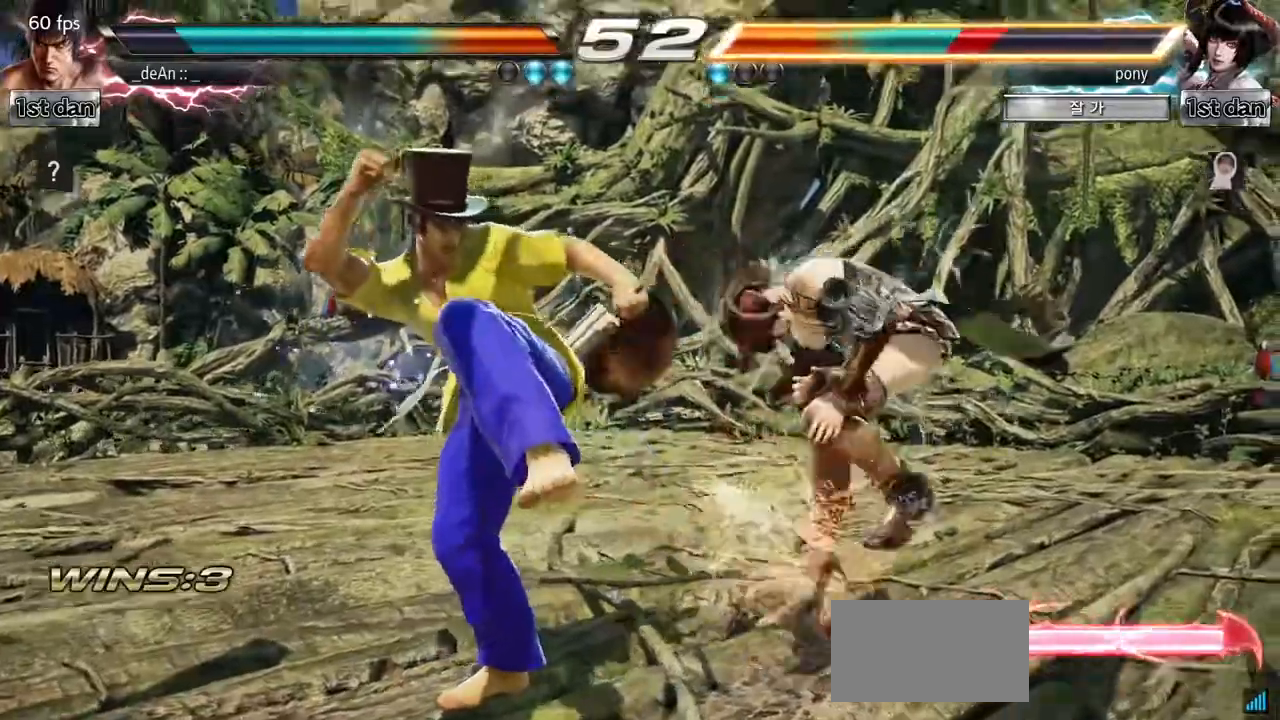
{"buttons": ["SQUARE"], "left_stick": "left", "events": [[117, "left_stick", "left"], [217, "TRIANGLE", "down"], [351, "TRIANGLE", "up"], [418, "SQUARE", "down"]]}
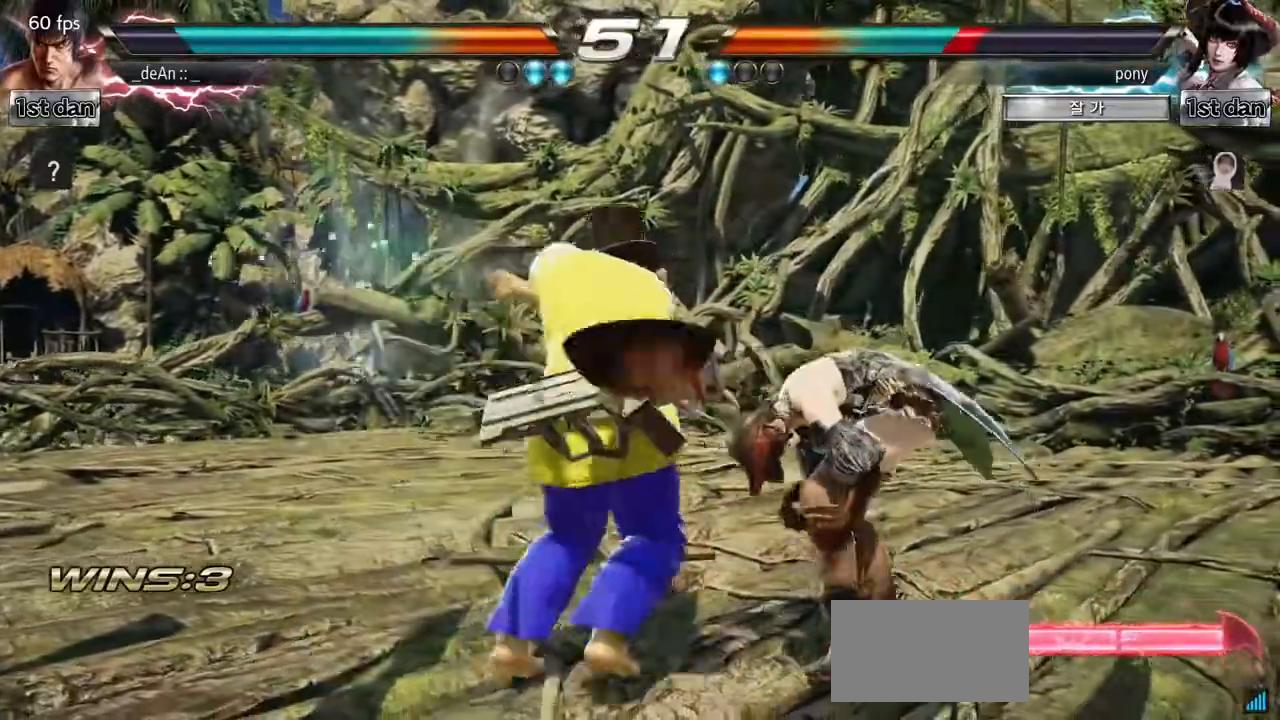
{"buttons": [], "left_stick": "center", "events": [[50, "SQUARE", "up"], [83, "left_stick", "center"]]}
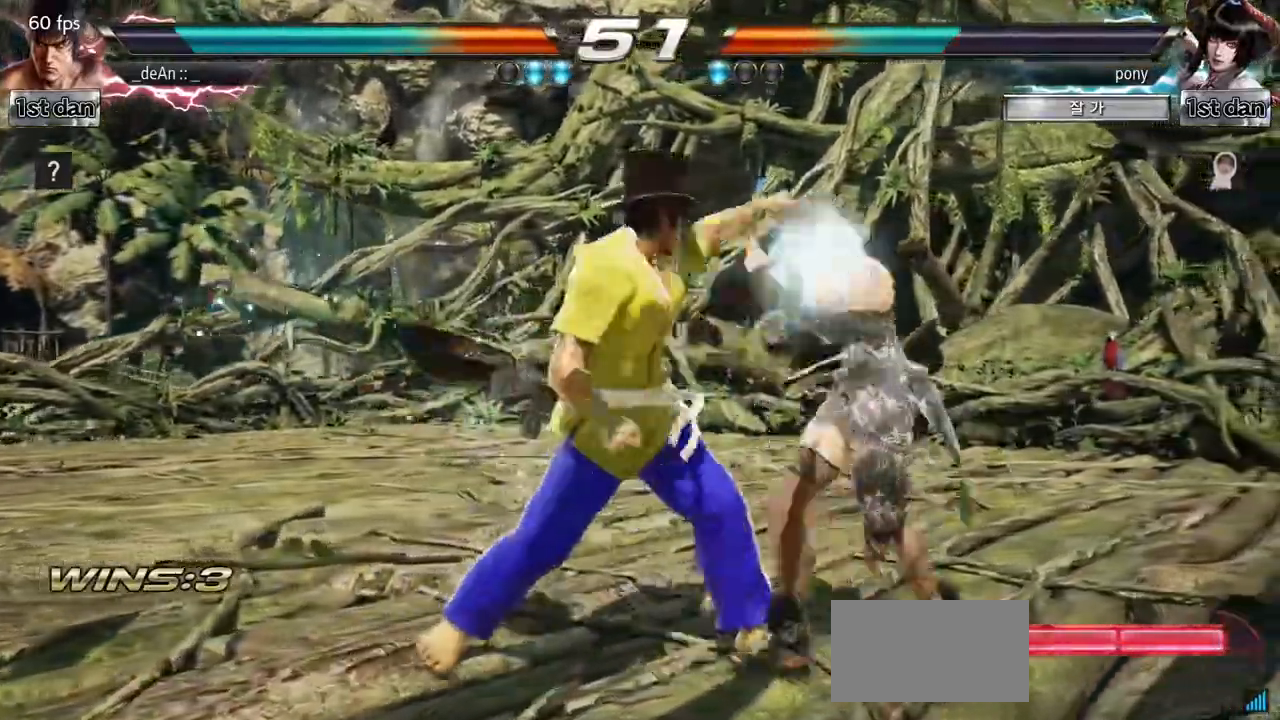
{"buttons": [], "left_stick": "down", "events": [[351, "left_stick", "down"], [368, "TRIANGLE", "down"], [501, "TRIANGLE", "up"]]}
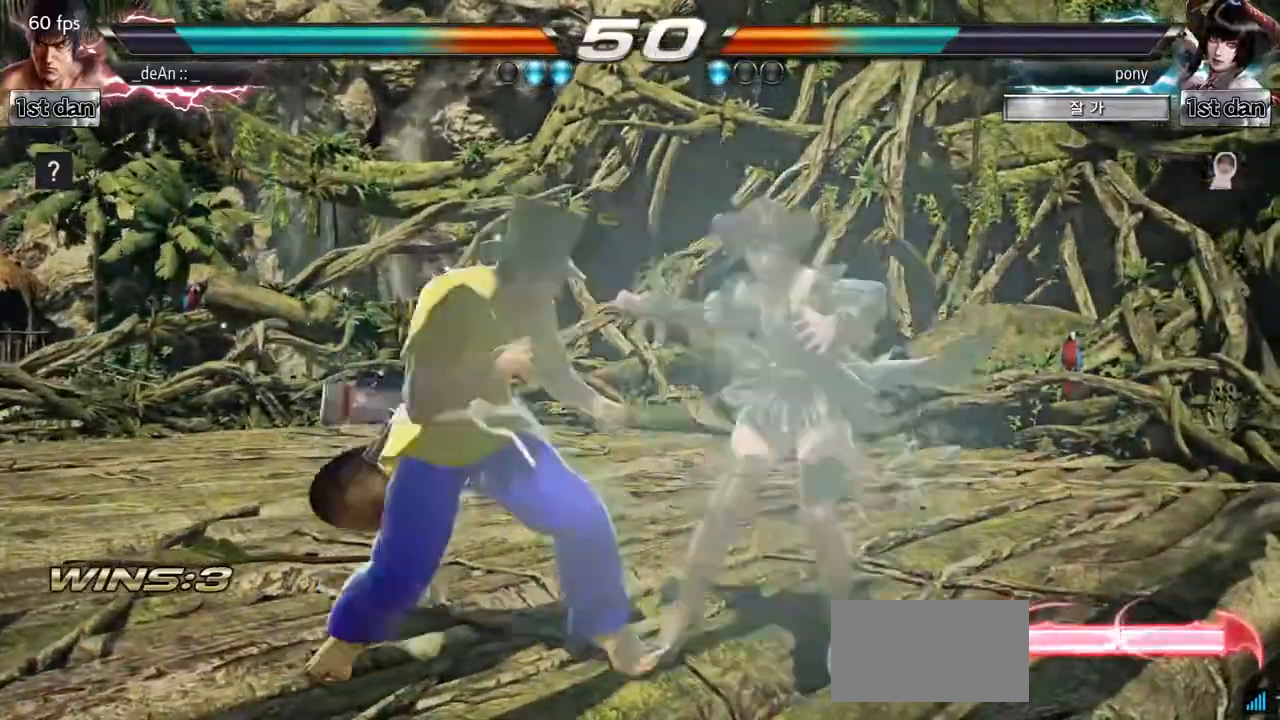
{"buttons": [], "left_stick": "center", "events": [[17, "CROSS", "down"], [33, "left_stick", "center"], [100, "CROSS", "up"]]}
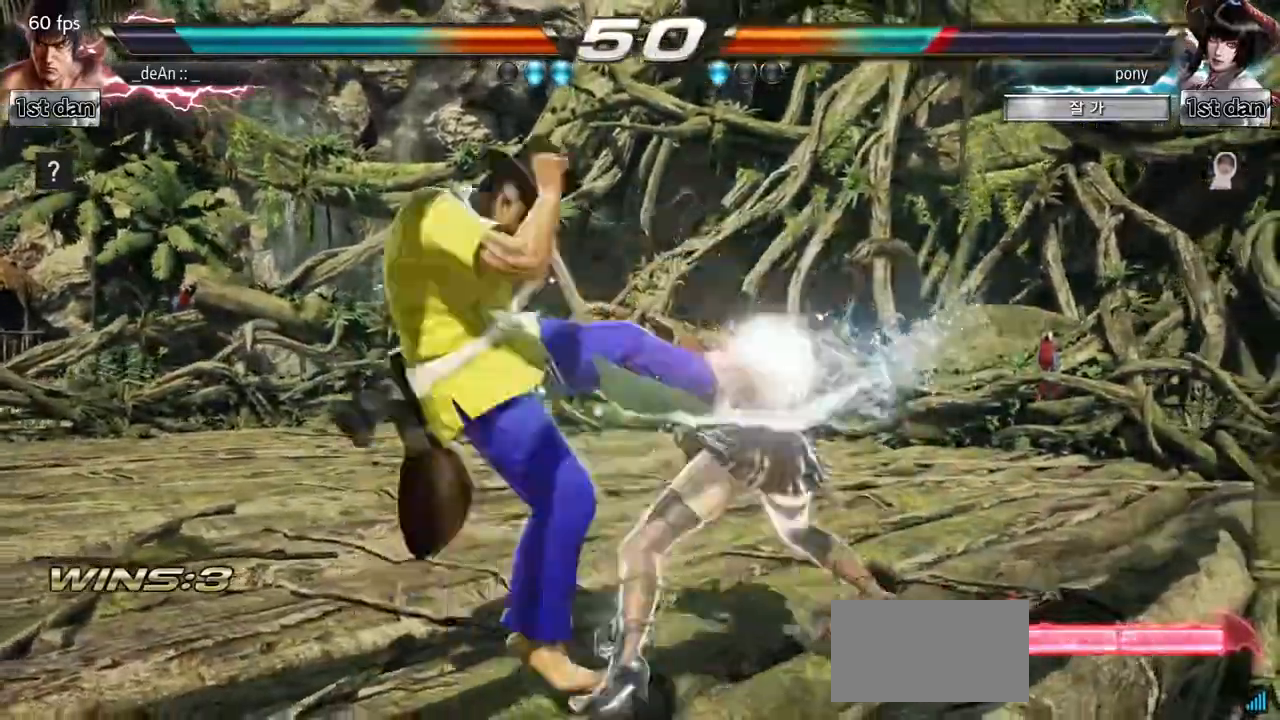
{"buttons": [], "left_stick": "left", "events": [[251, "left_stick", "left"]]}
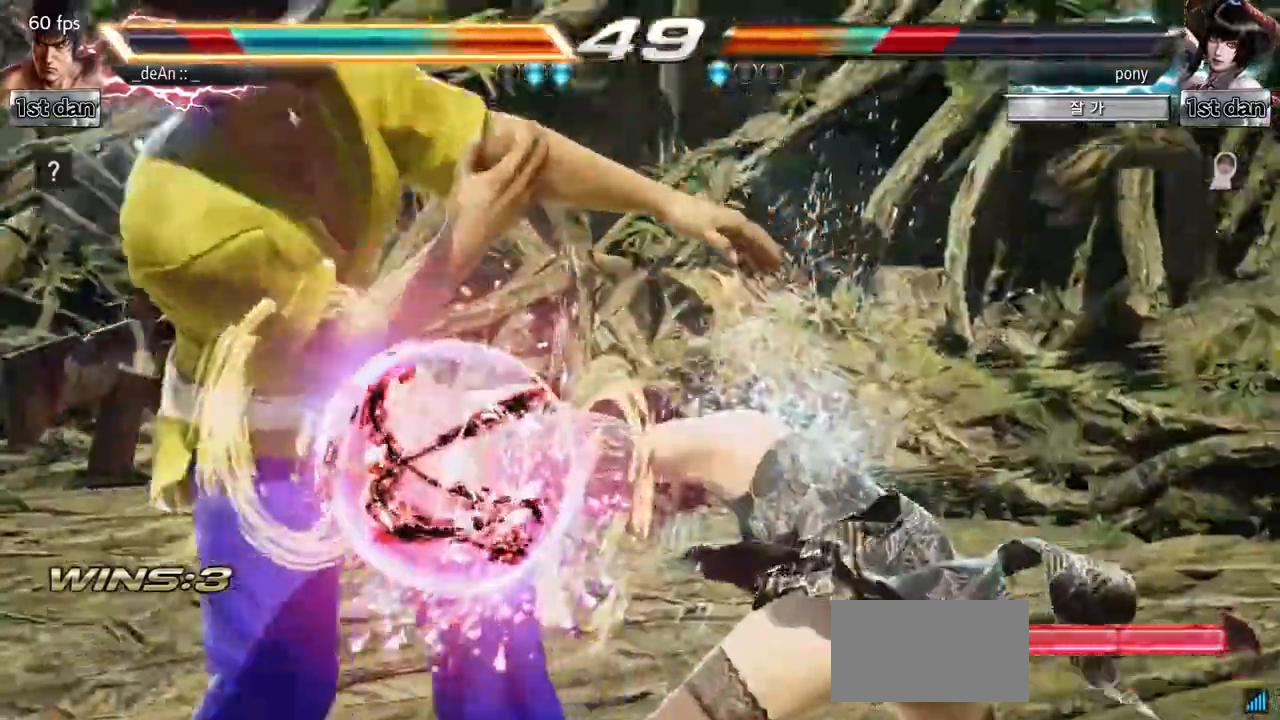
{"buttons": [], "left_stick": "center", "events": [[67, "SQUARE", "down"], [200, "SQUARE", "up"], [484, "left_stick", "center"]]}
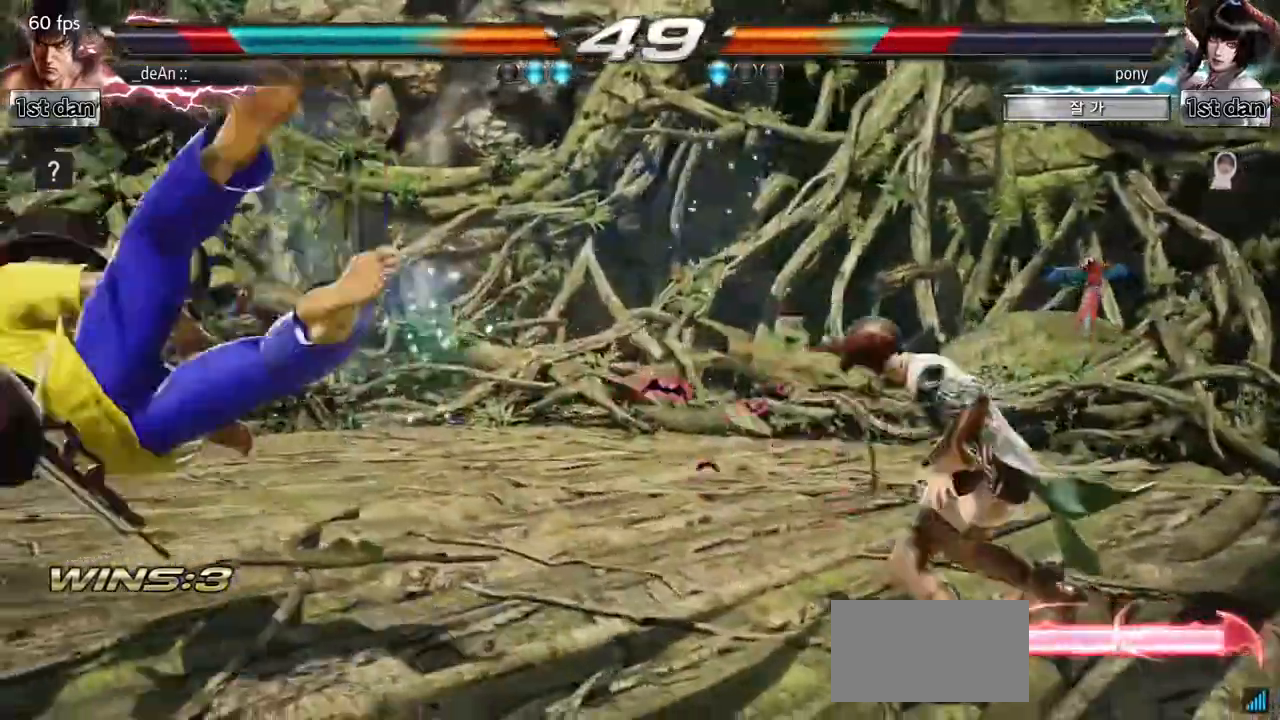
{"buttons": [], "left_stick": "center", "events": []}